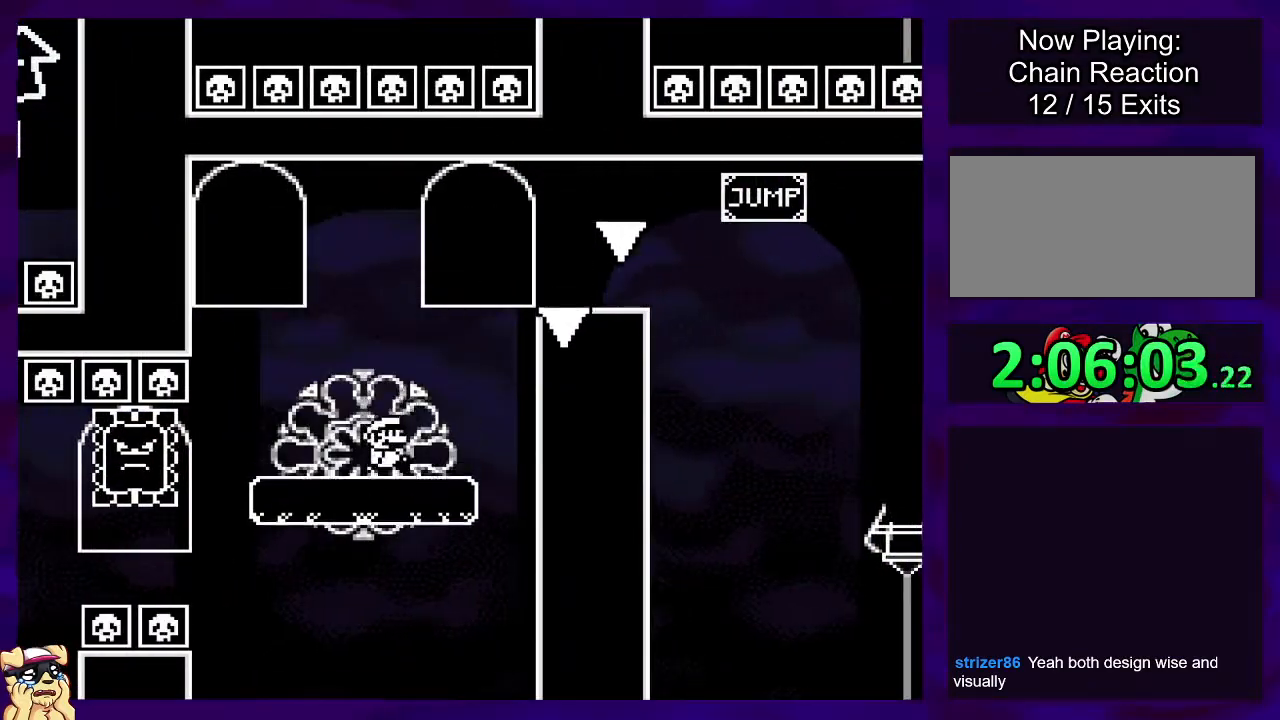
Gameplay with a controller (Nintendo layout); each line is a JSON object with the inputs held at the frame after it. "events" lists button and stick changes between this image and that frame as [ms after this image, input, new state], when the widget could be followed in between. Not read: L3 R3.
{"buttons": ["X"], "events": [[300, "DPAD_RIGHT", "up"], [434, "B", "up"]]}
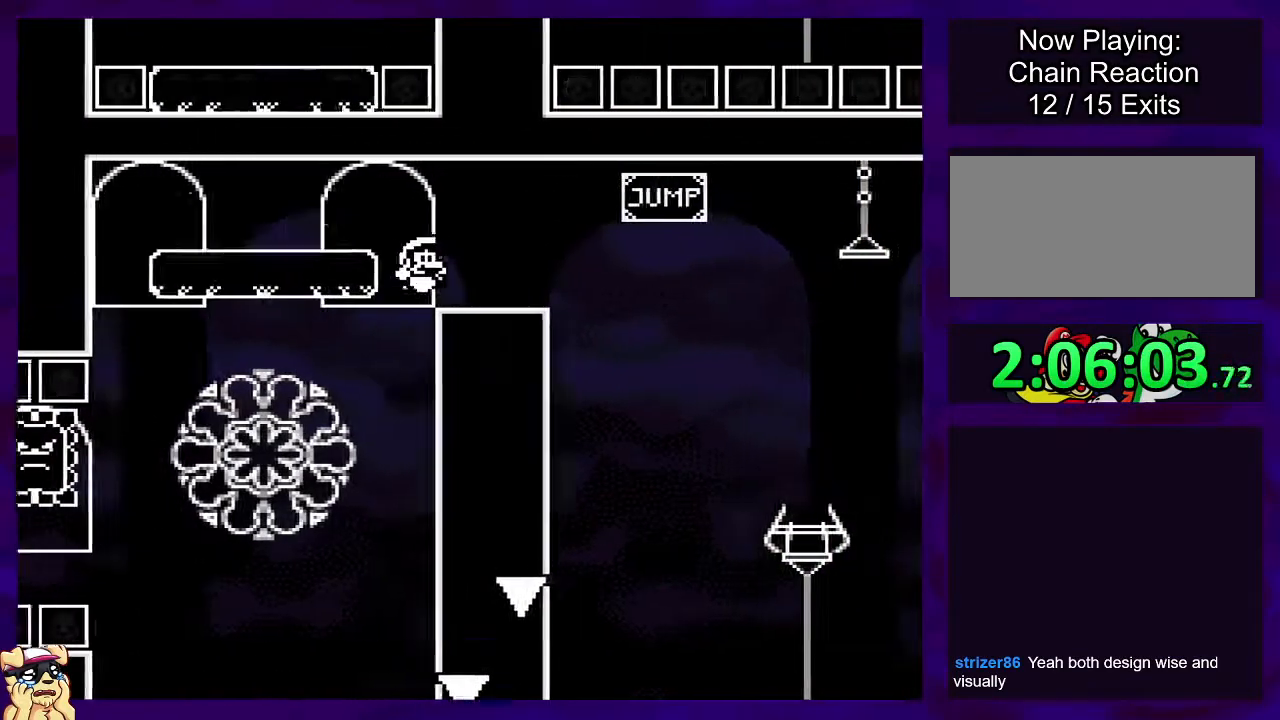
{"buttons": ["B", "X", "DPAD_RIGHT"], "events": [[17, "DPAD_RIGHT", "down"], [234, "B", "down"]]}
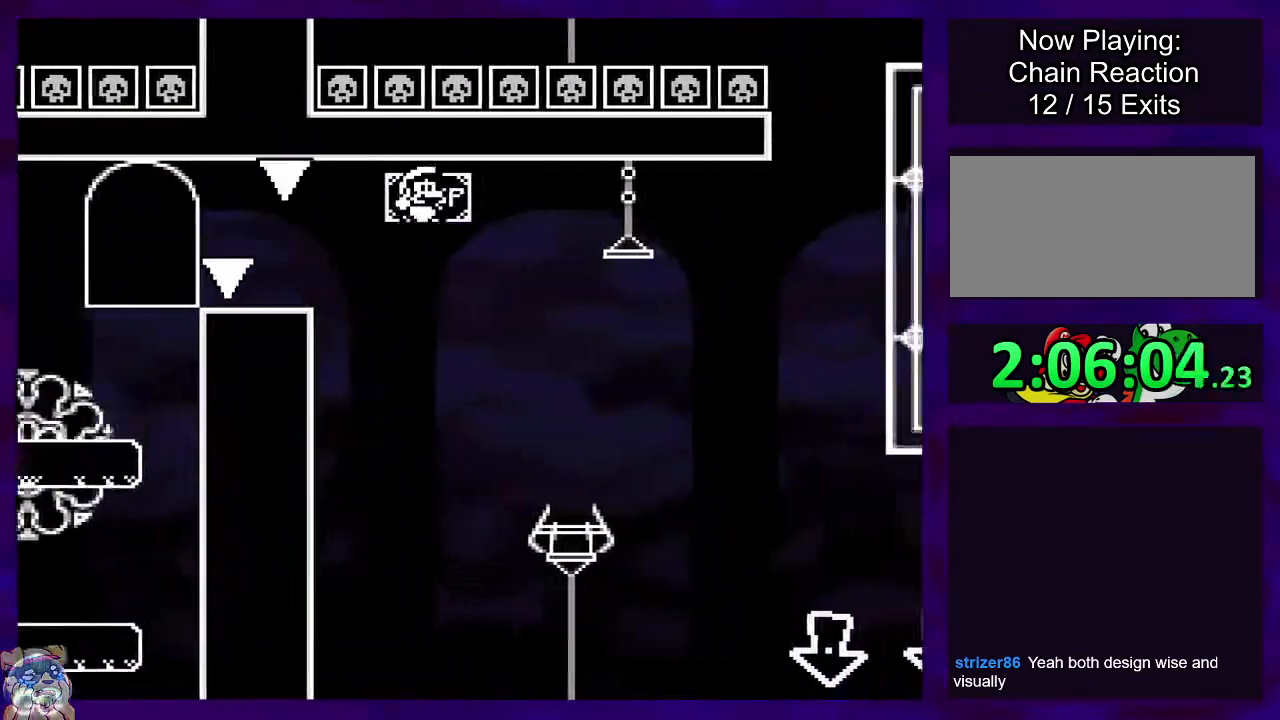
{"buttons": ["B", "X", "DPAD_RIGHT"], "events": []}
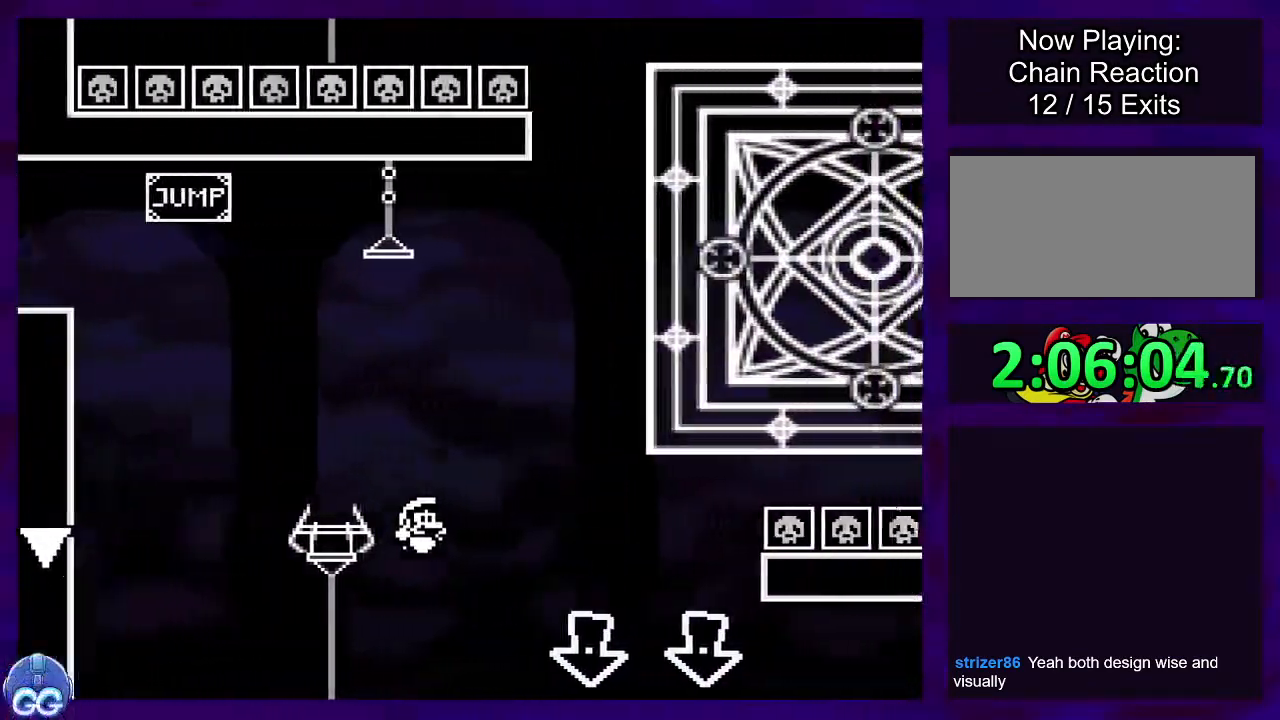
{"buttons": ["B", "X", "DPAD_RIGHT"], "events": []}
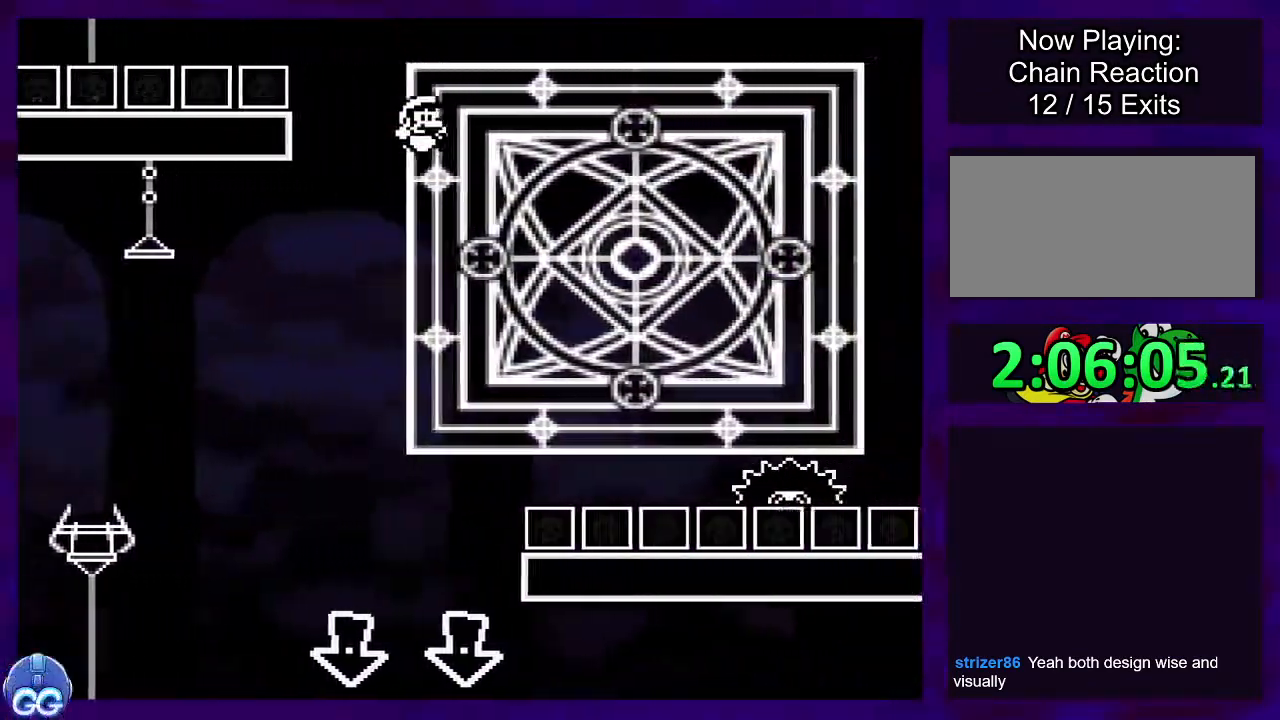
{"buttons": ["A", "X", "DPAD_RIGHT"], "events": [[67, "A", "down"], [67, "B", "up"], [183, "B", "down"], [250, "A", "up"], [317, "A", "down"], [367, "DPAD_DOWN", "down"], [383, "B", "up"], [484, "DPAD_DOWN", "up"]]}
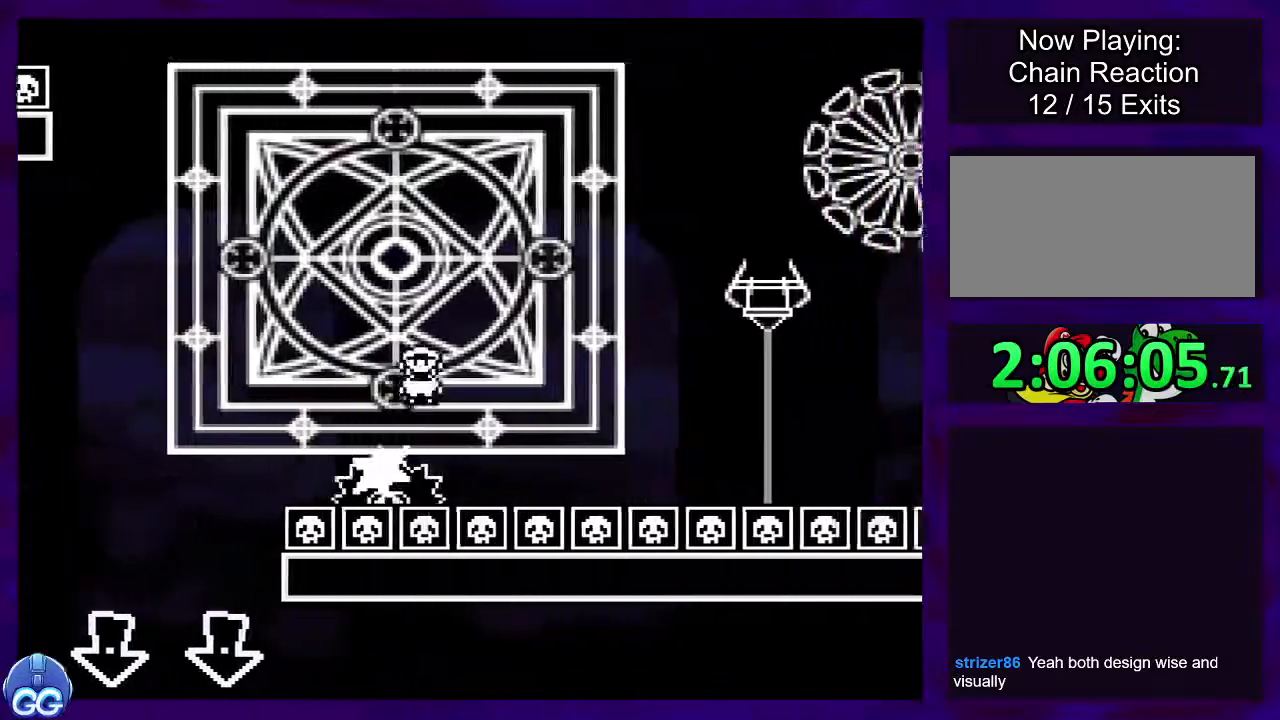
{"buttons": ["A", "X", "DPAD_RIGHT"], "events": []}
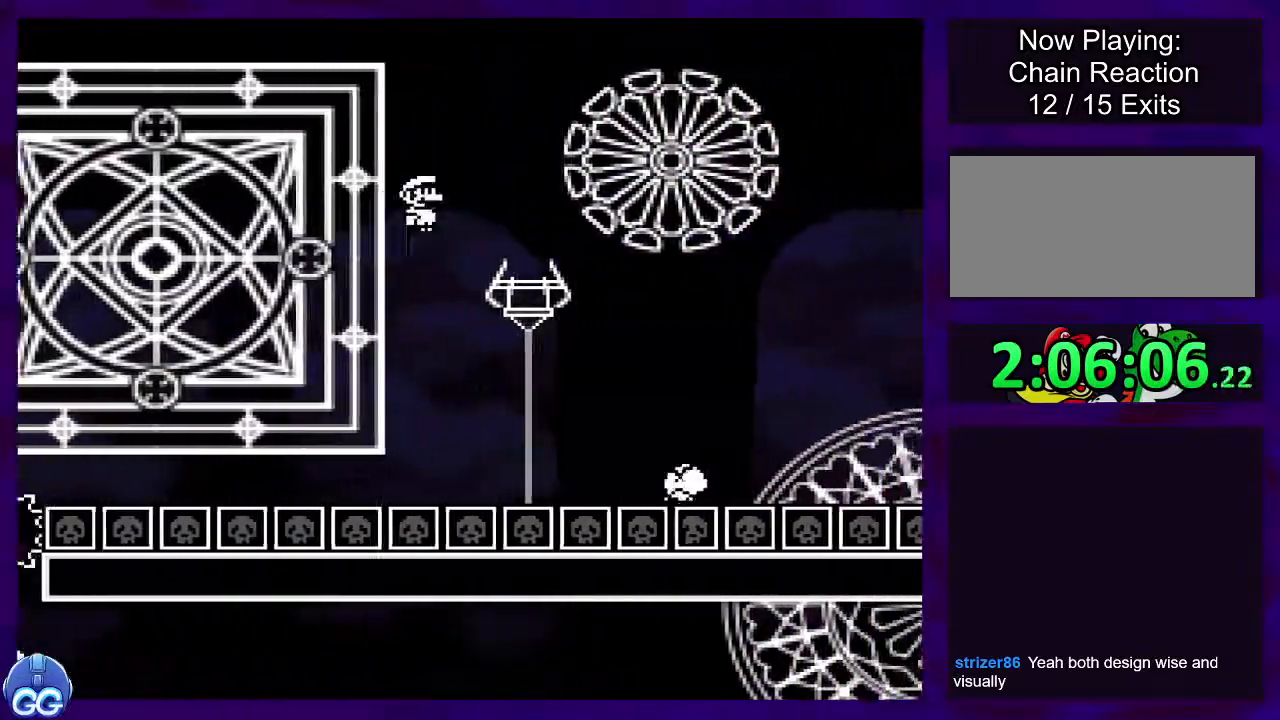
{"buttons": ["B", "X", "DPAD_RIGHT"], "events": [[117, "A", "up"], [167, "B", "down"]]}
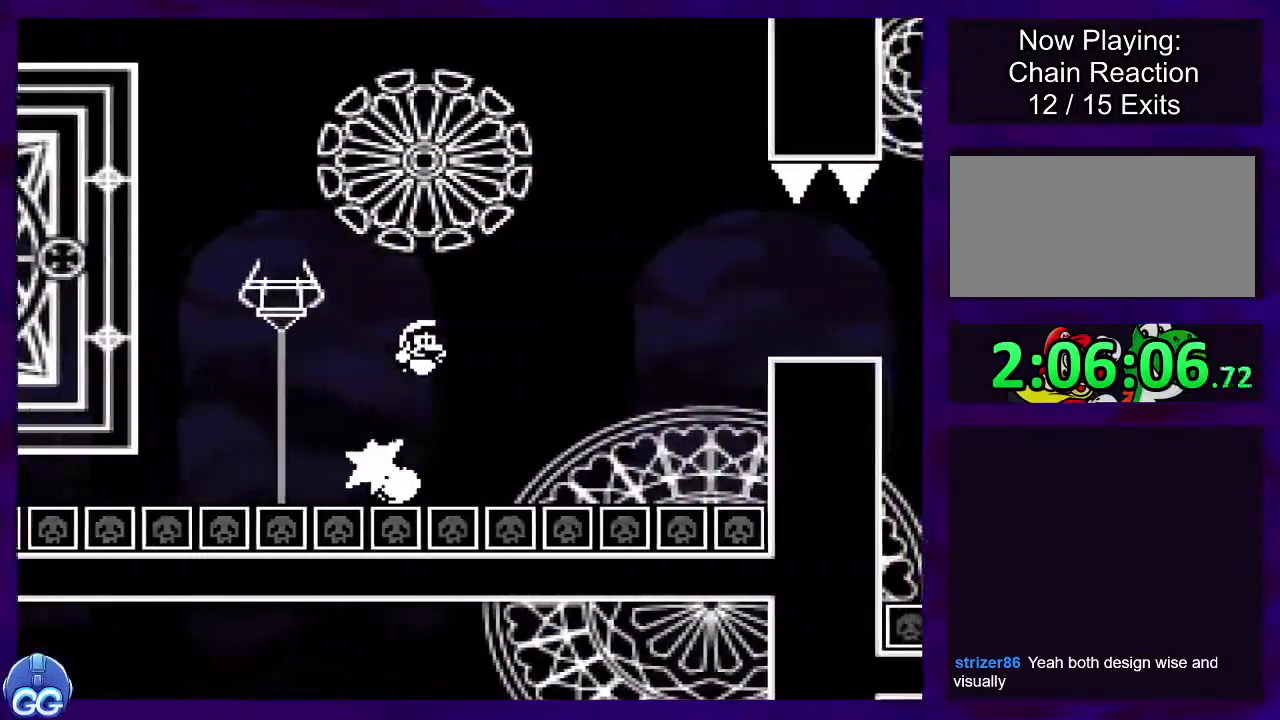
{"buttons": ["B", "X", "DPAD_RIGHT"], "events": []}
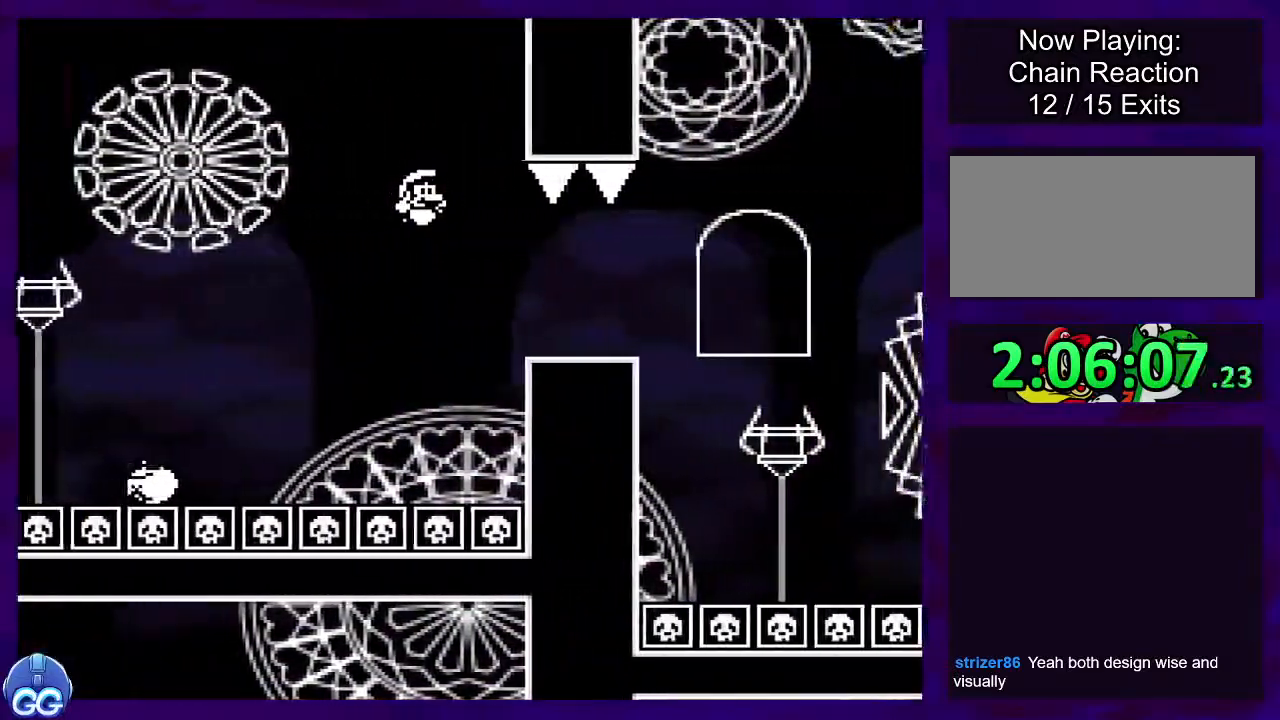
{"buttons": ["B", "X", "DPAD_RIGHT"], "events": [[133, "B", "up"], [400, "B", "down"]]}
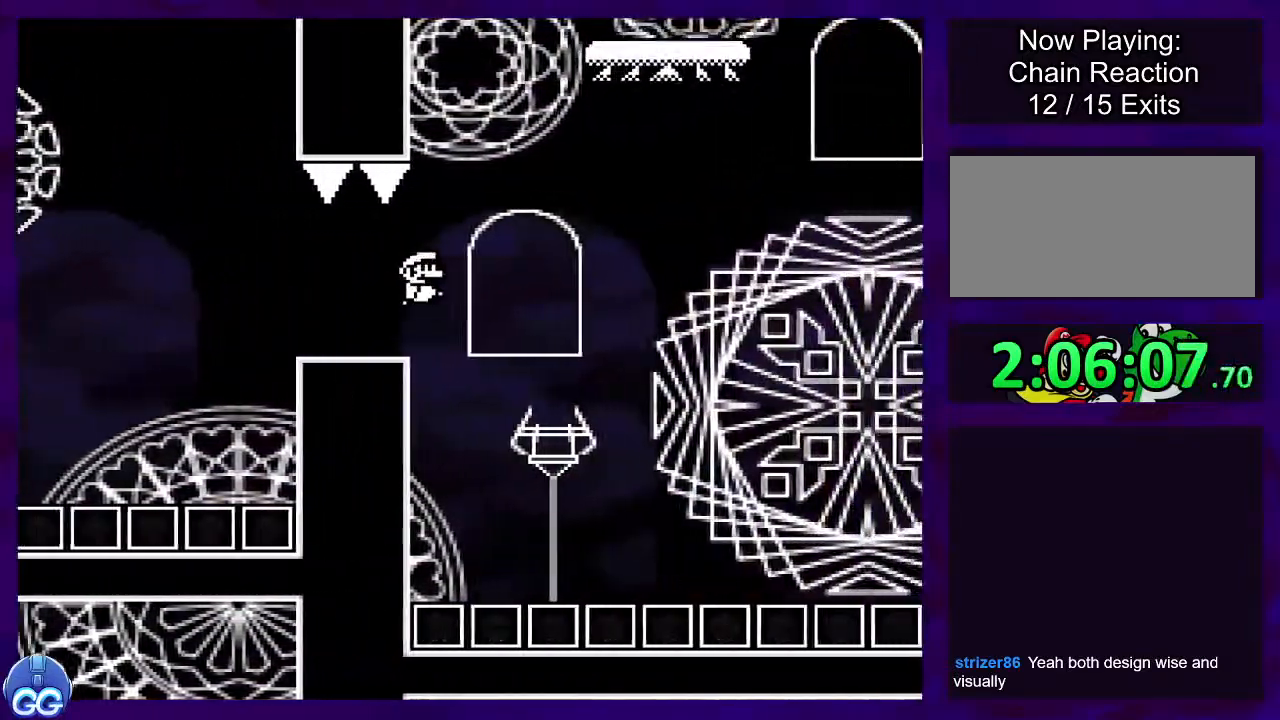
{"buttons": ["B", "X"], "events": [[251, "DPAD_UP", "down"], [267, "DPAD_RIGHT", "up"], [317, "DPAD_LEFT", "down"], [401, "DPAD_UP", "up"], [434, "DPAD_LEFT", "up"]]}
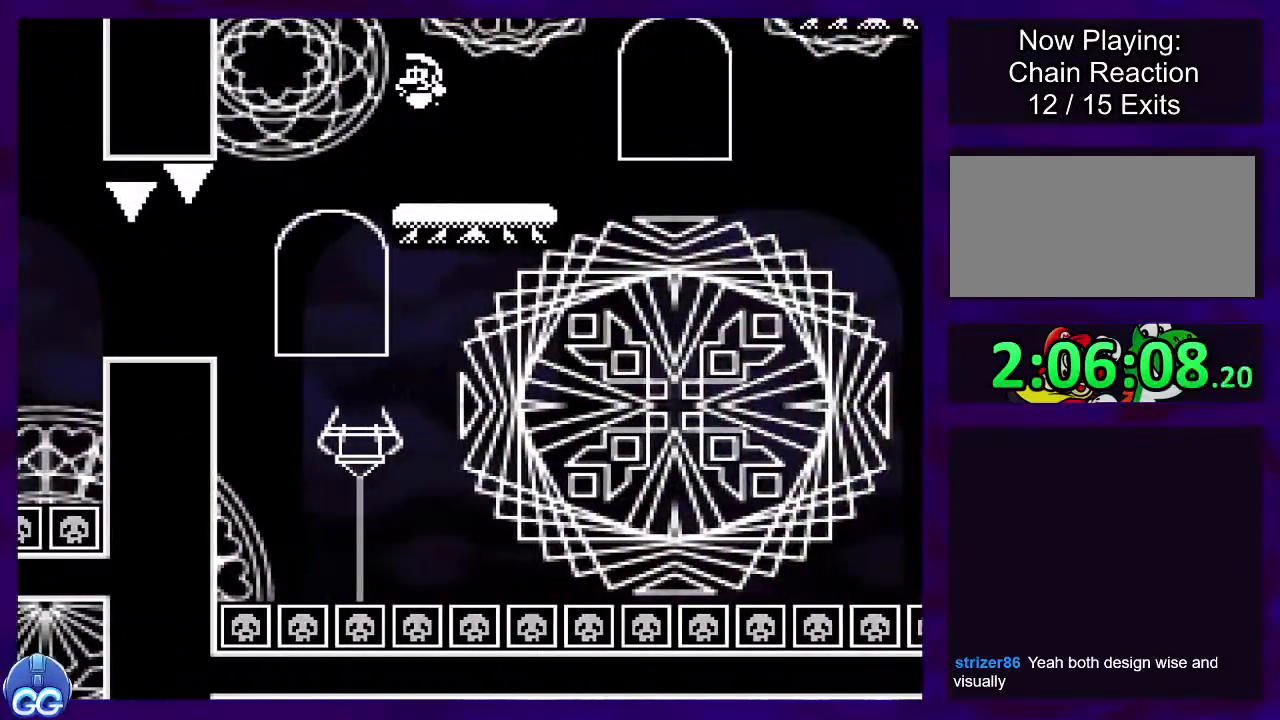
{"buttons": ["X", "DPAD_RIGHT"], "events": [[16, "B", "up"], [133, "DPAD_RIGHT", "down"]]}
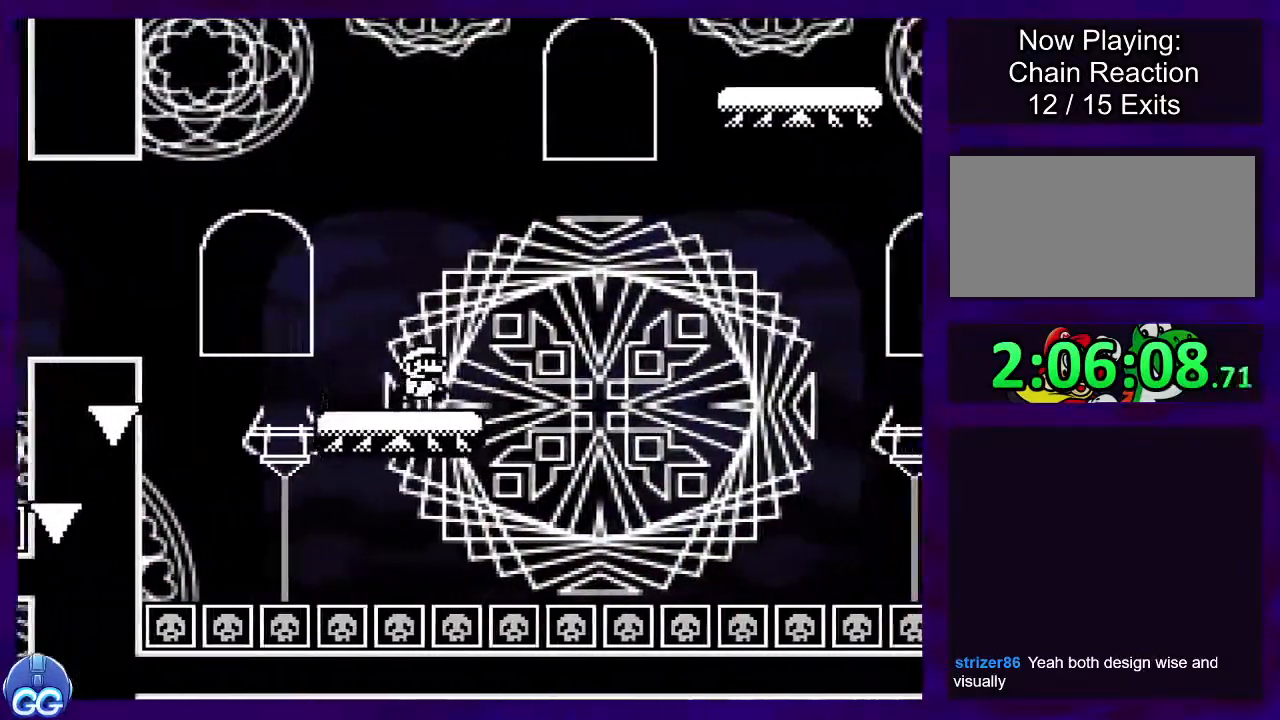
{"buttons": ["X"], "events": [[50, "B", "down"], [367, "B", "up"], [484, "DPAD_RIGHT", "up"]]}
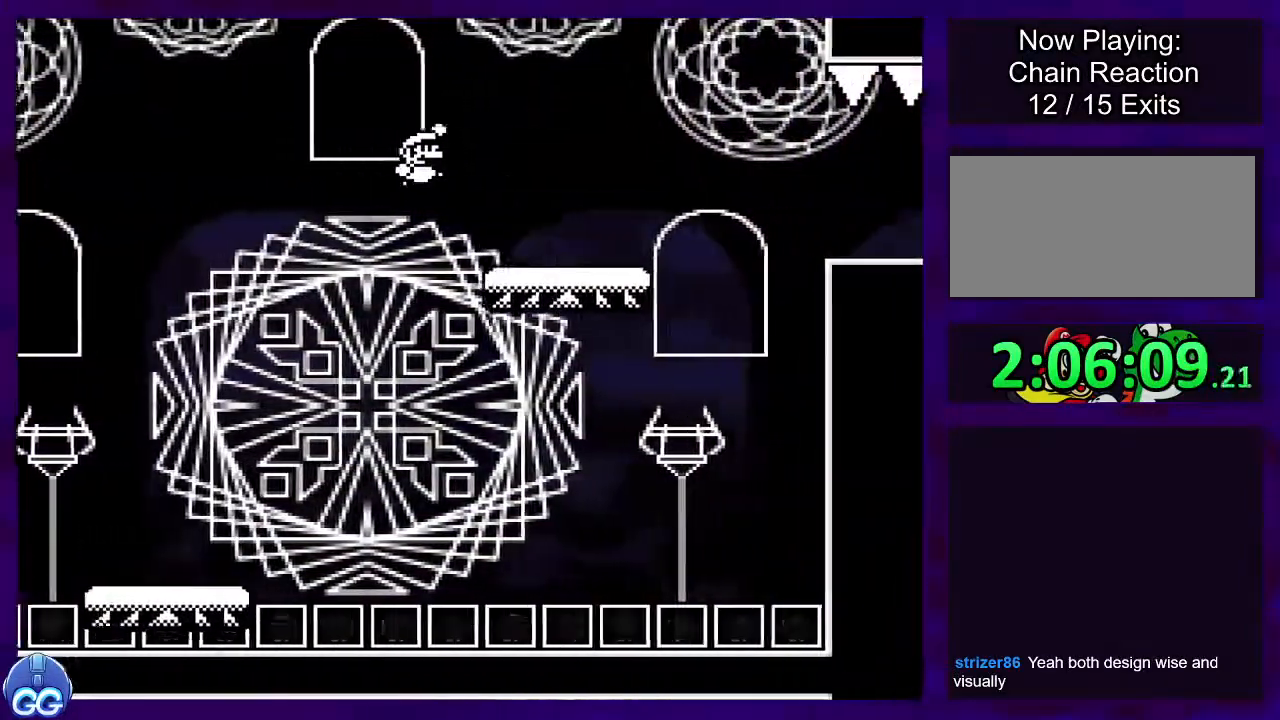
{"buttons": ["B", "X"], "events": [[300, "DPAD_RIGHT", "down"], [417, "B", "down"], [417, "DPAD_RIGHT", "up"]]}
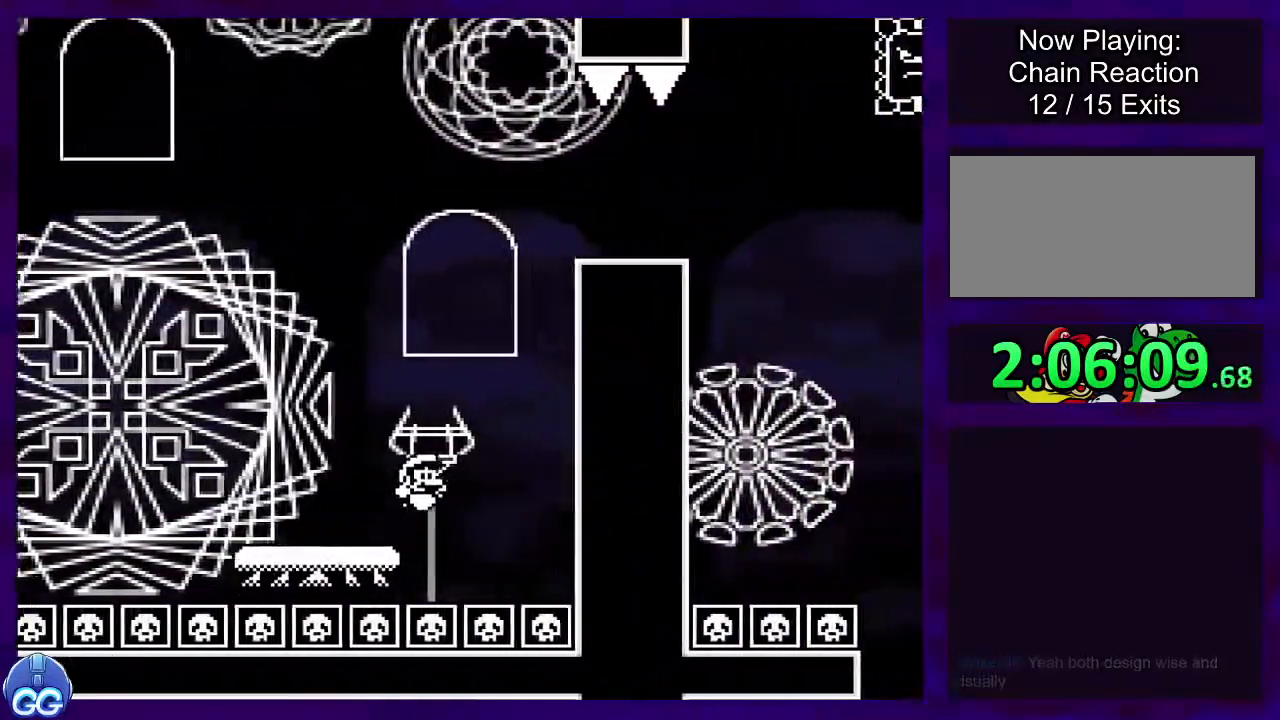
{"buttons": ["X"], "events": [[267, "B", "up"]]}
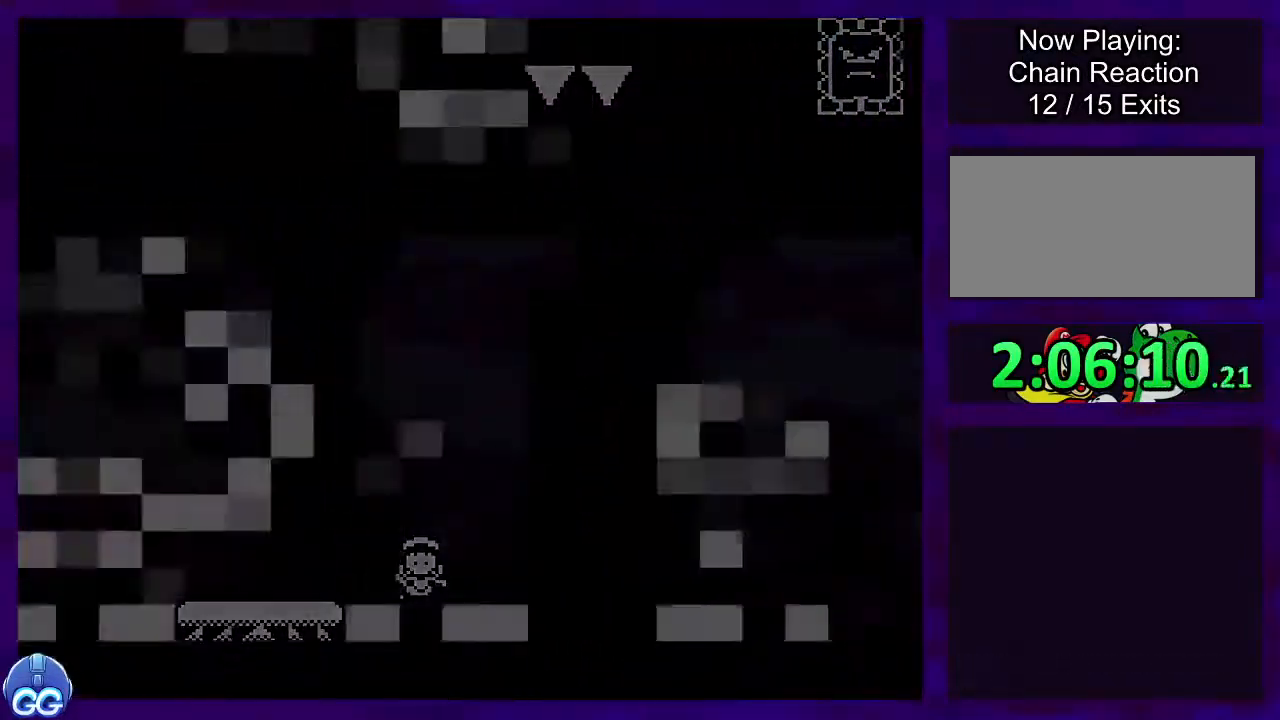
{"buttons": ["X"], "events": []}
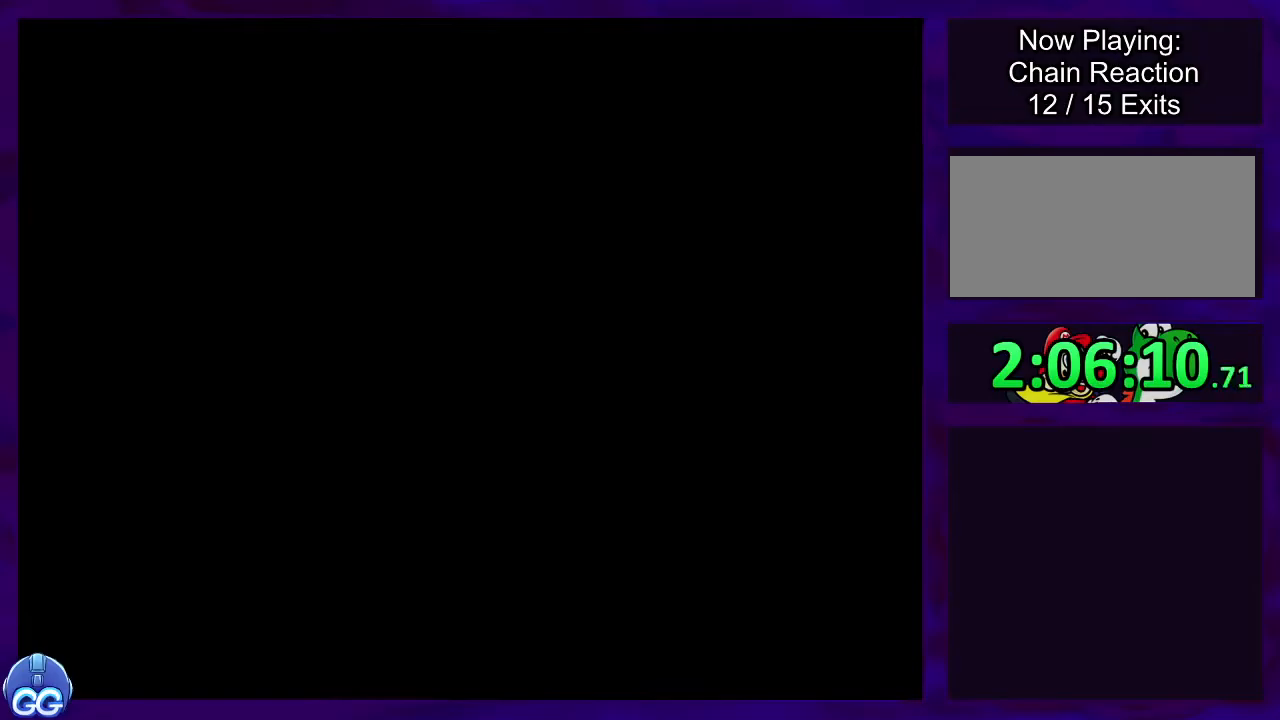
{"buttons": ["X", "DPAD_RIGHT"], "events": [[300, "DPAD_RIGHT", "down"]]}
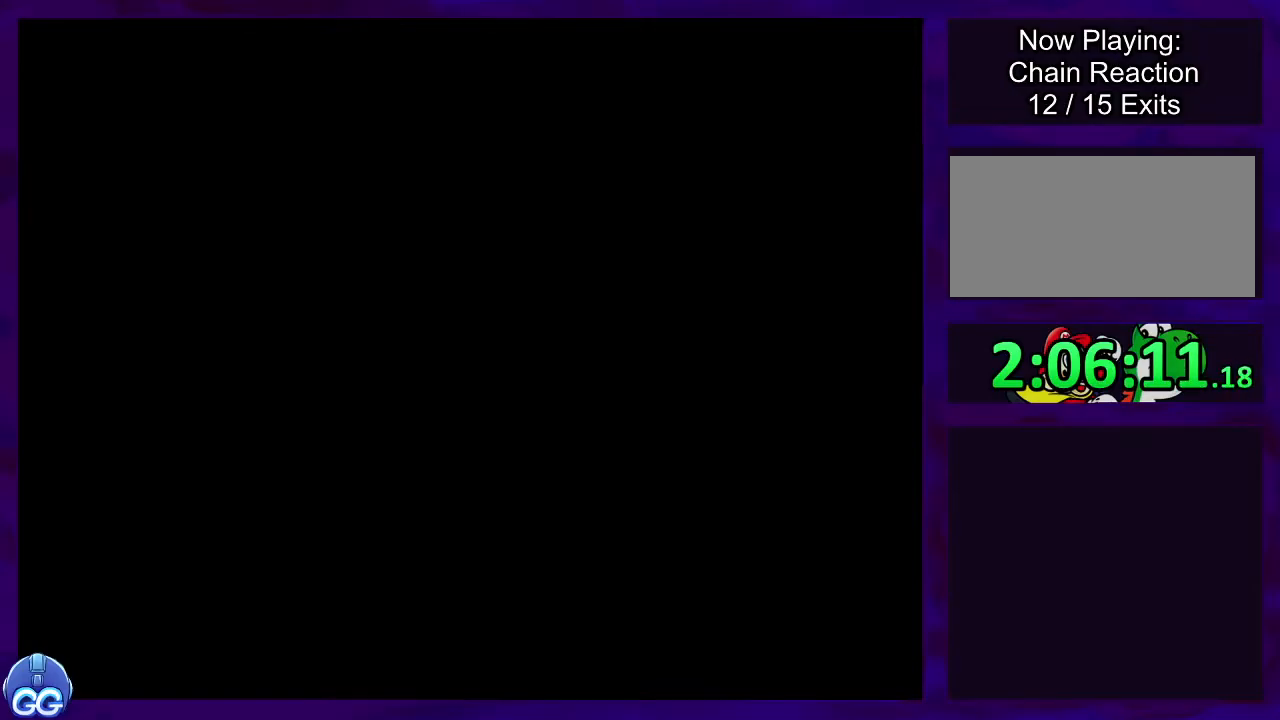
{"buttons": ["X", "DPAD_RIGHT"], "events": []}
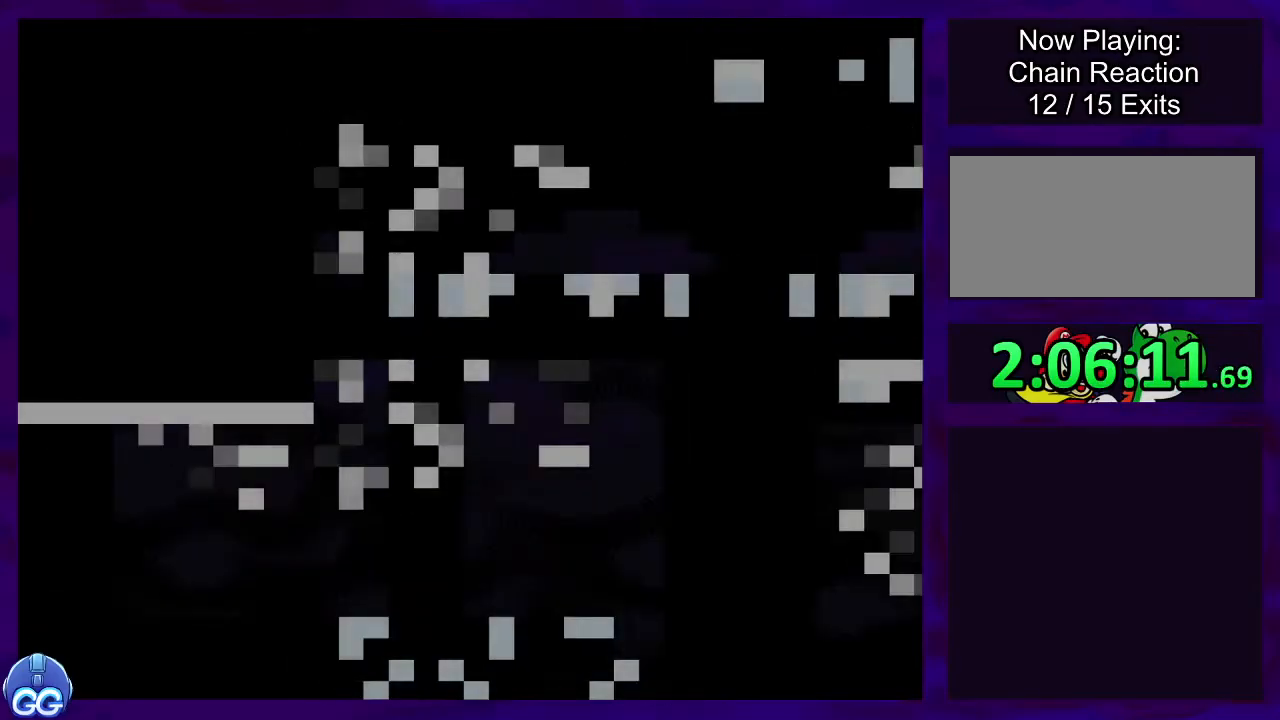
{"buttons": ["X", "DPAD_RIGHT"], "events": []}
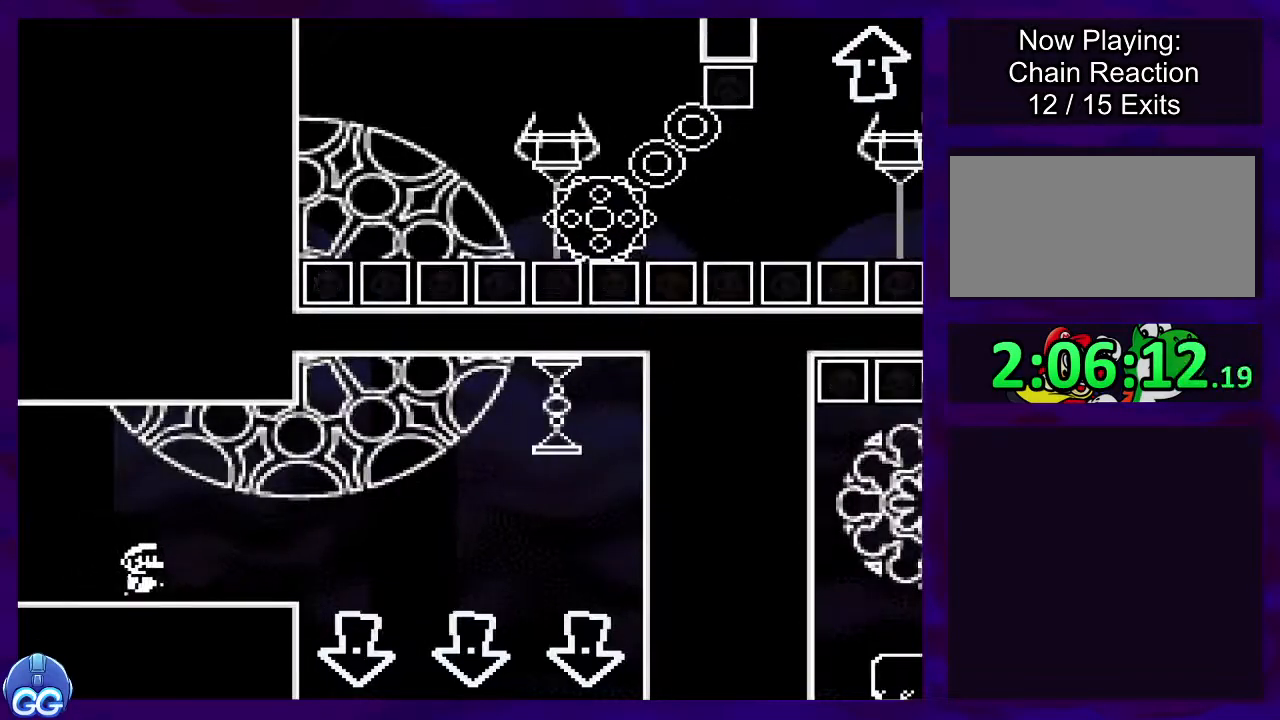
{"buttons": ["X", "DPAD_RIGHT"], "events": [[234, "A", "down"], [350, "A", "up"]]}
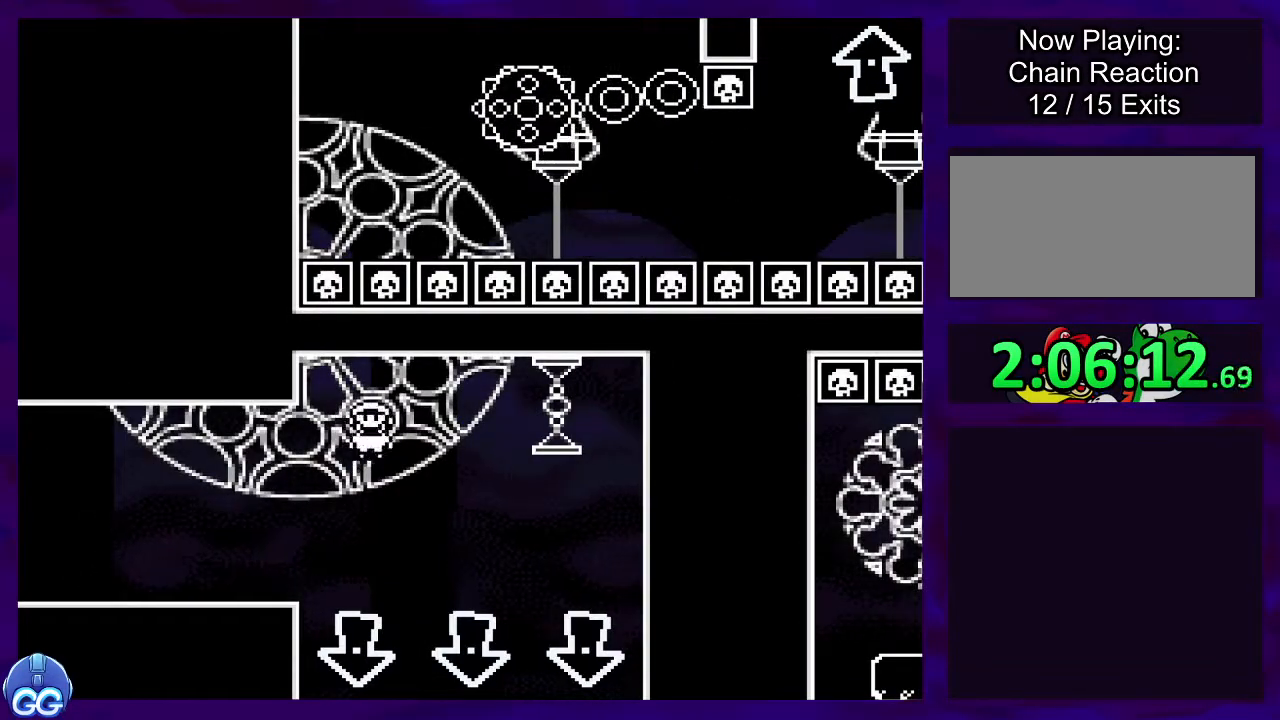
{"buttons": ["X"], "events": [[50, "DPAD_RIGHT", "up"], [267, "DPAD_LEFT", "down"], [417, "DPAD_LEFT", "up"]]}
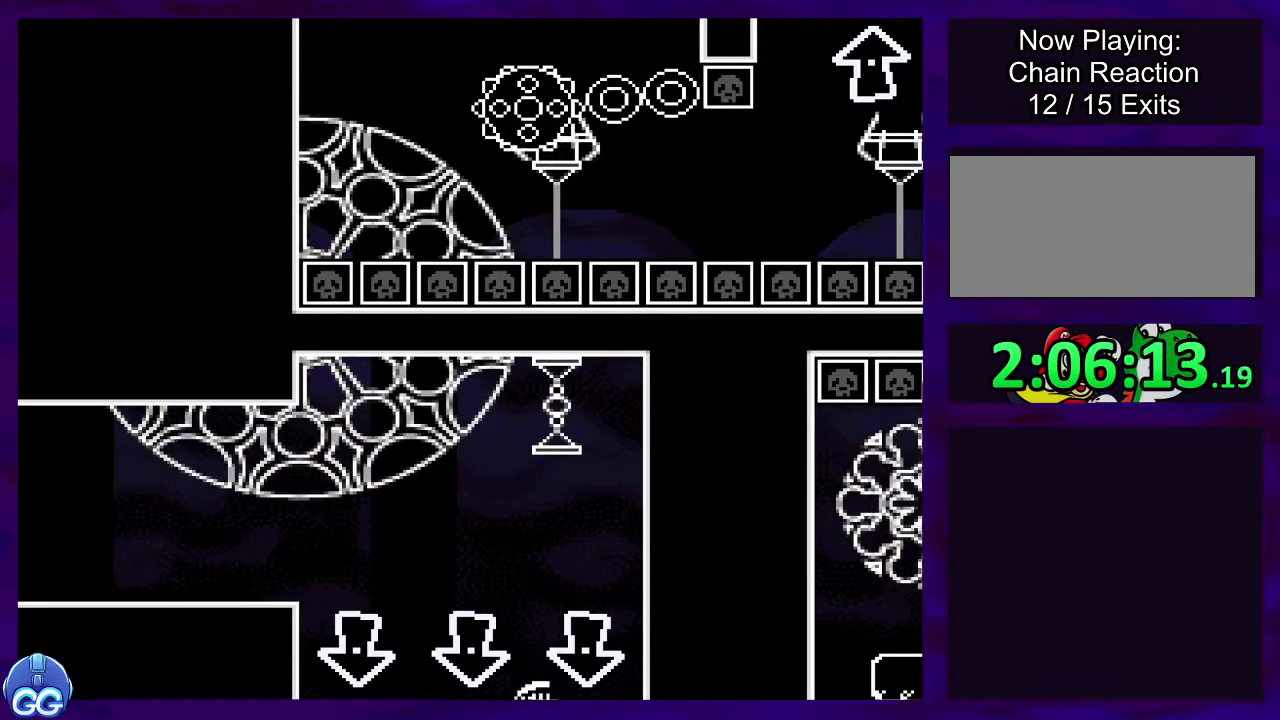
{"buttons": ["X", "DPAD_RIGHT"], "events": [[217, "DPAD_RIGHT", "down"]]}
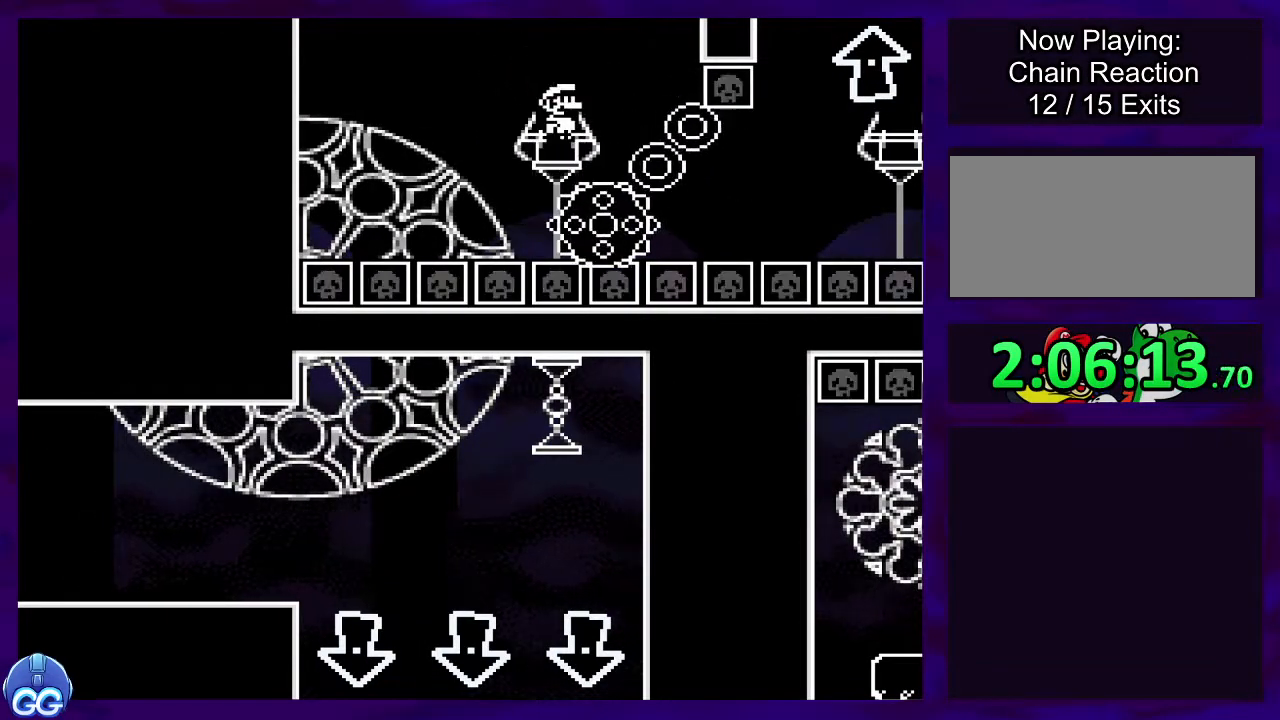
{"buttons": ["X"], "events": [[216, "DPAD_RIGHT", "up"]]}
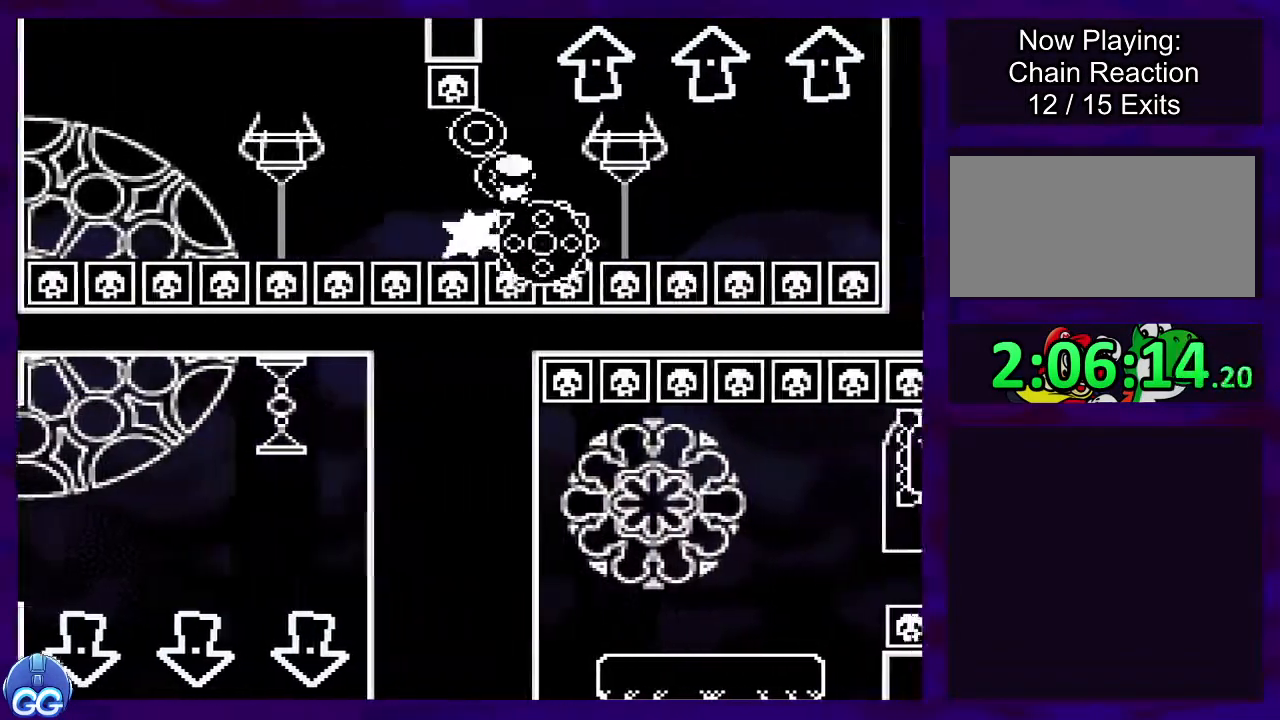
{"buttons": ["A", "X"], "events": [[150, "A", "down"], [250, "DPAD_LEFT", "down"], [400, "DPAD_LEFT", "up"]]}
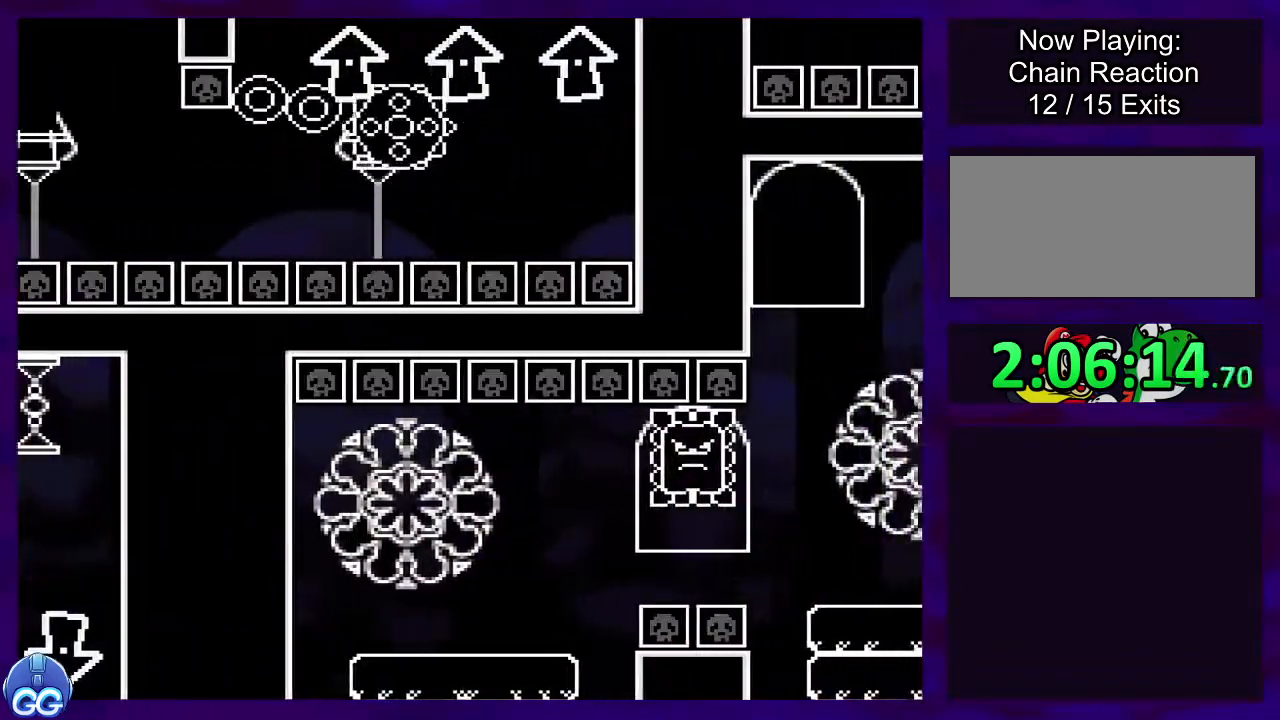
{"buttons": ["X", "DPAD_UP", "DPAD_RIGHT"], "events": [[400, "DPAD_RIGHT", "down"], [500, "A", "up"], [500, "DPAD_UP", "down"]]}
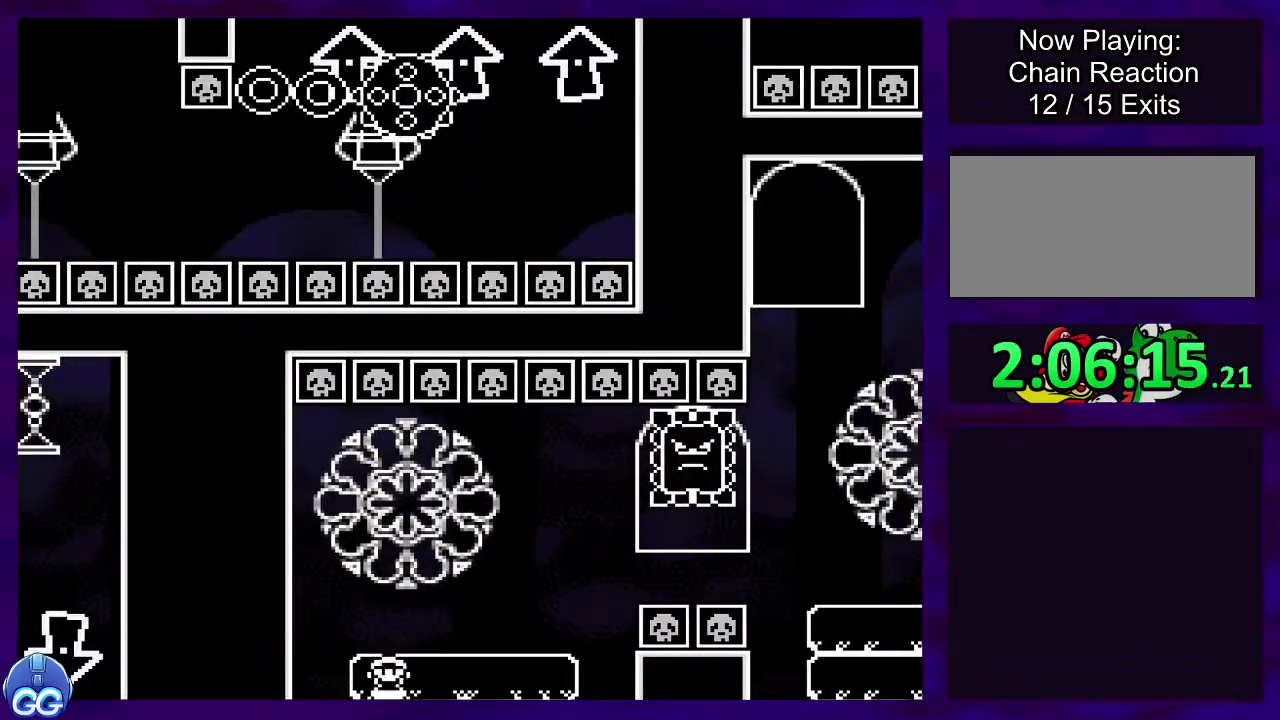
{"buttons": ["A", "X"], "events": [[17, "DPAD_UP", "up"], [100, "DPAD_RIGHT", "up"], [184, "A", "down"], [184, "DPAD_LEFT", "down"], [367, "DPAD_LEFT", "up"]]}
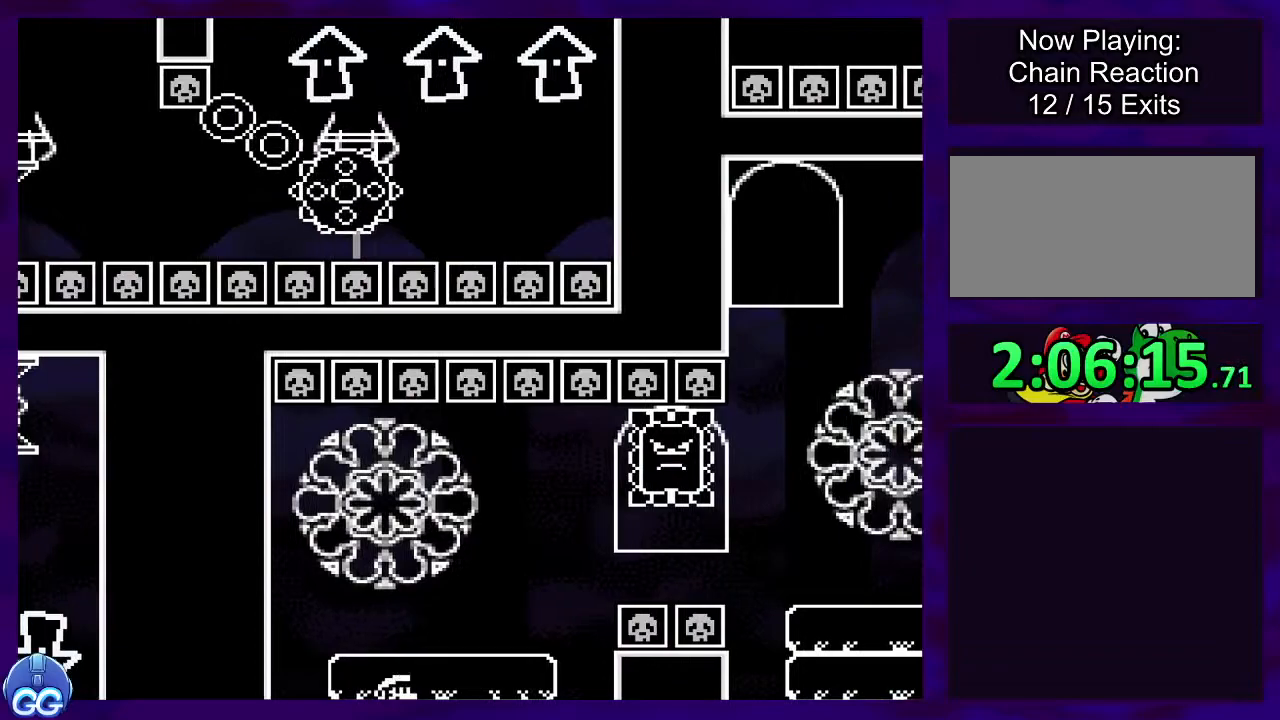
{"buttons": ["X", "DPAD_RIGHT"], "events": [[50, "DPAD_RIGHT", "down"], [250, "A", "up"]]}
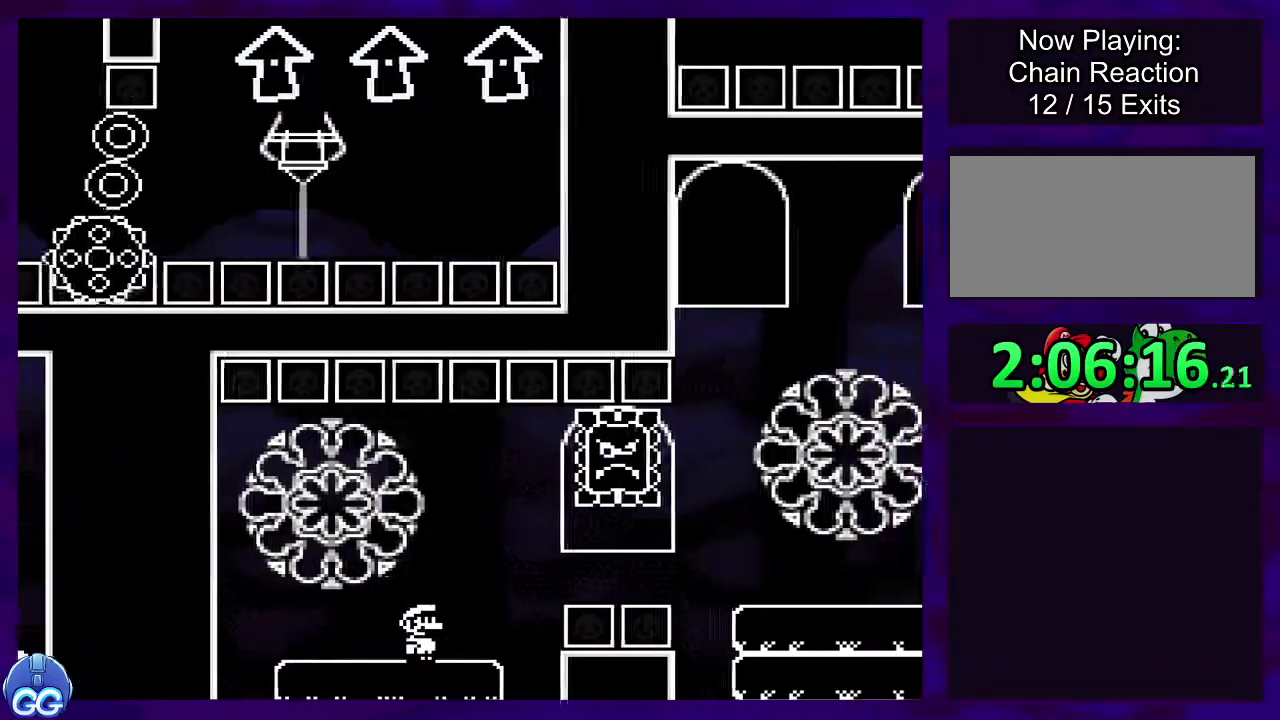
{"buttons": ["X", "DPAD_RIGHT"]}
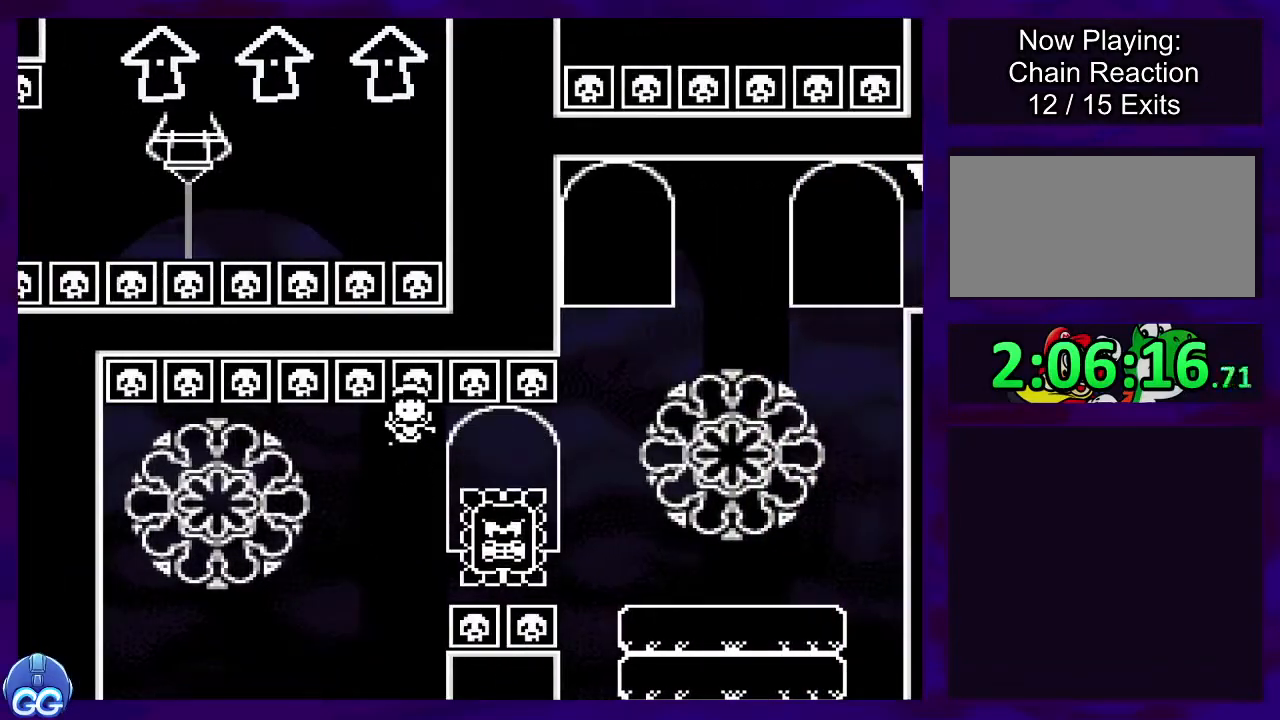
{"buttons": ["X", "DPAD_RIGHT"], "events": [[317, "DPAD_RIGHT", "up"], [483, "DPAD_RIGHT", "down"]]}
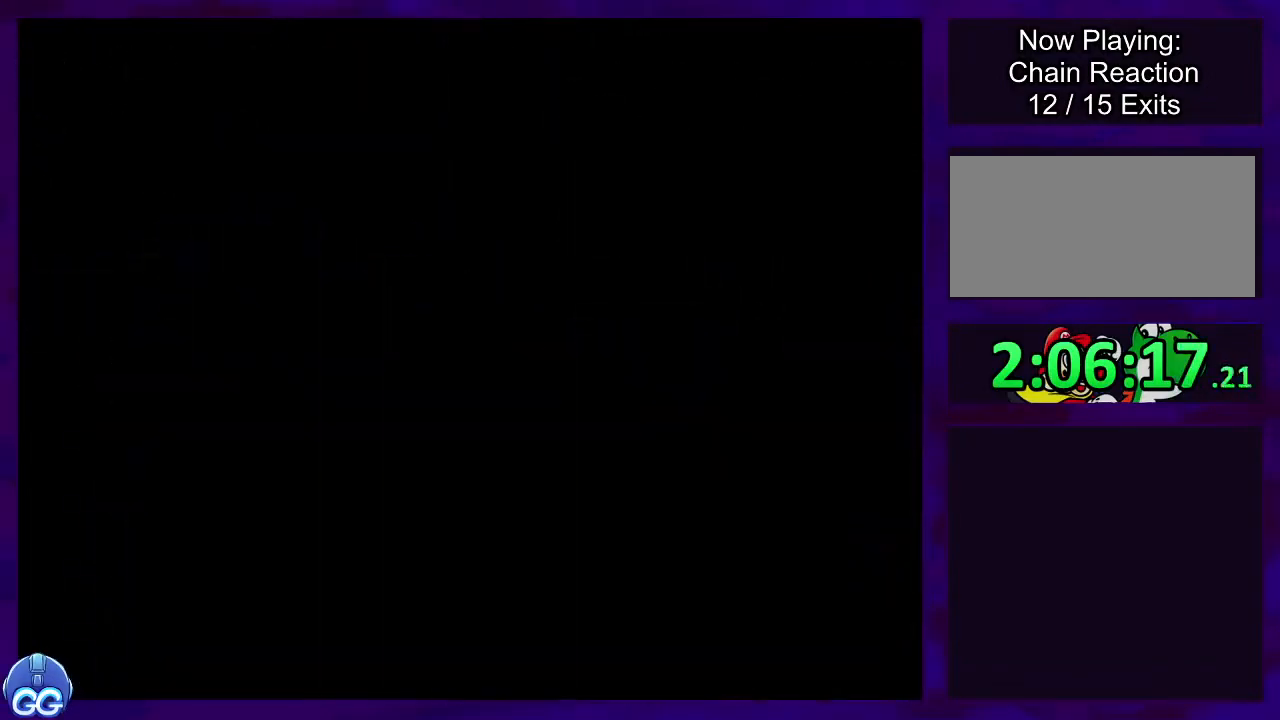
{"buttons": ["X", "DPAD_RIGHT"], "events": []}
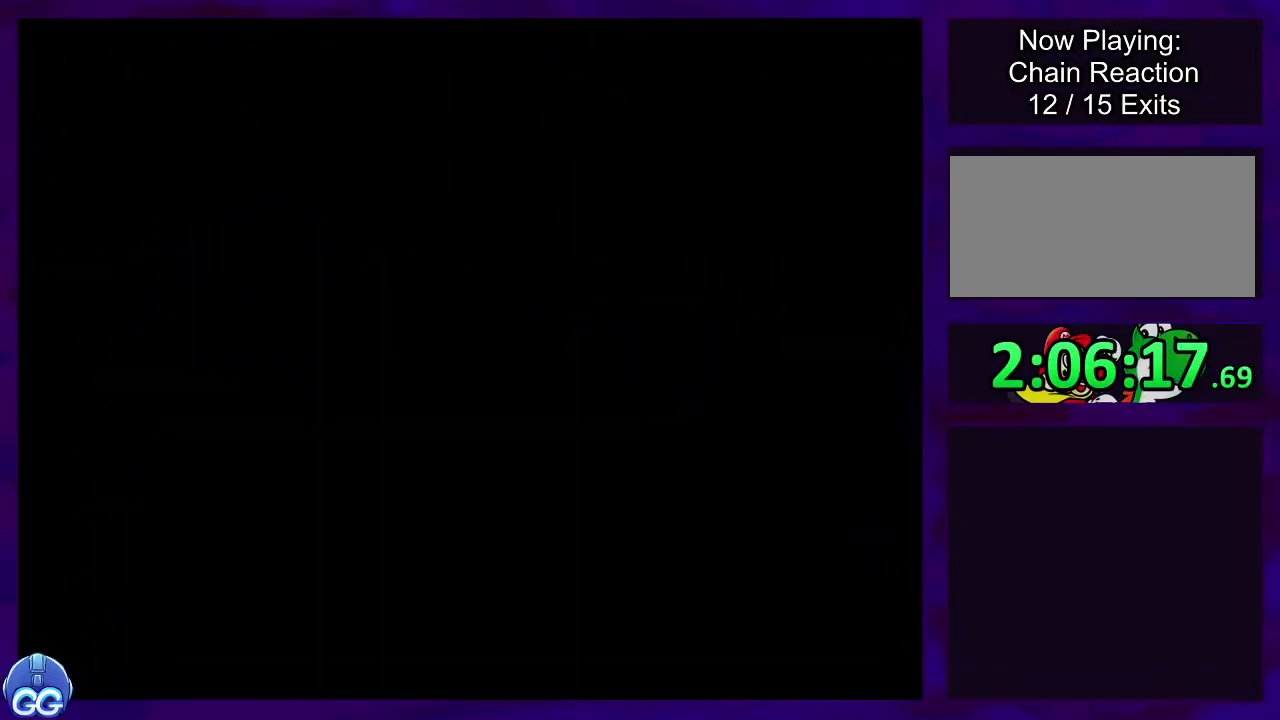
{"buttons": ["X", "DPAD_RIGHT"], "events": []}